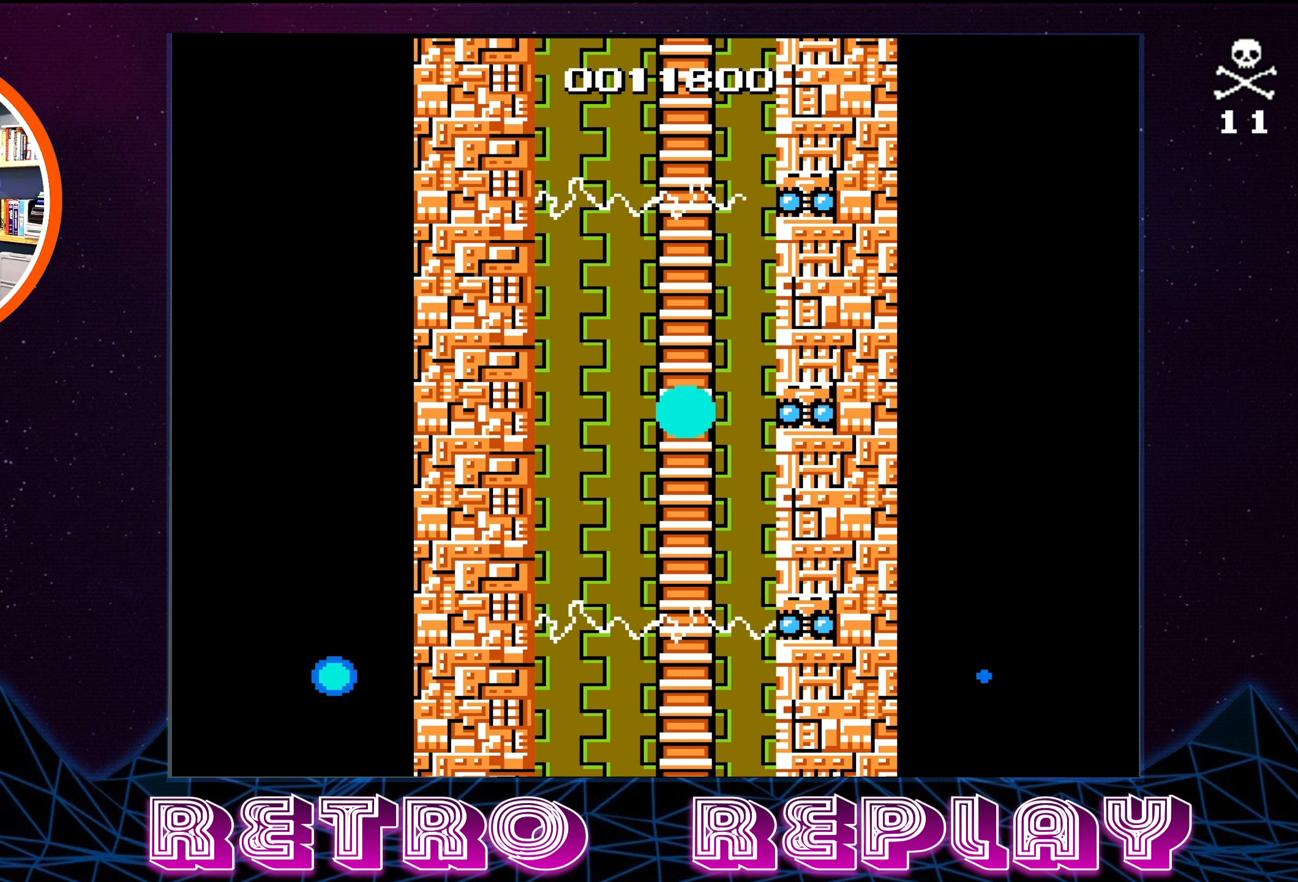
Gameplay with a controller (Nintendo layout); each line is a JSON object with the inputs held at the frame after it. "events" lists button and stick changes between this image and that frame as [ms after this image, input, new state], when the widget could be followed in between. Not read: L3 R3.
{"buttons": [], "events": []}
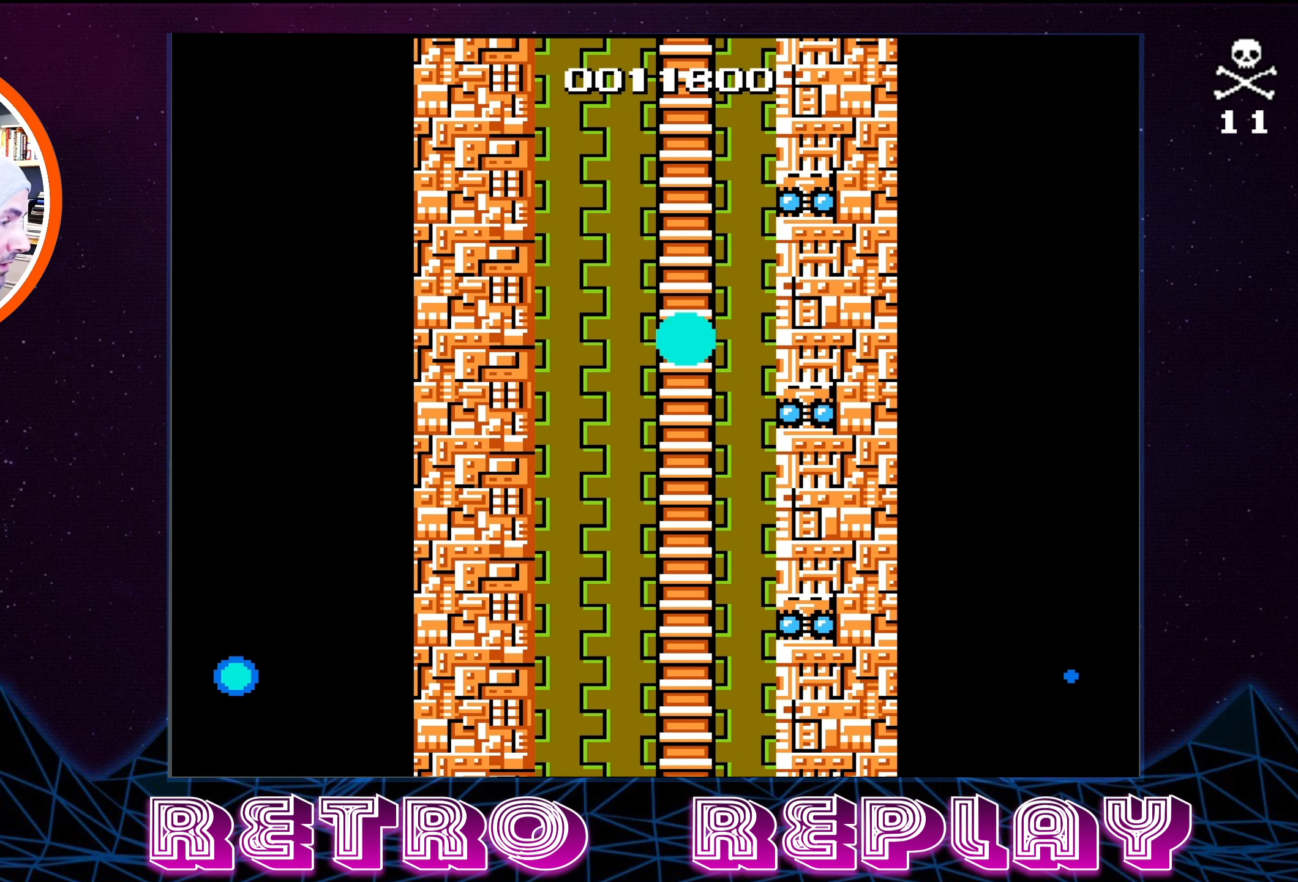
{"buttons": [], "events": []}
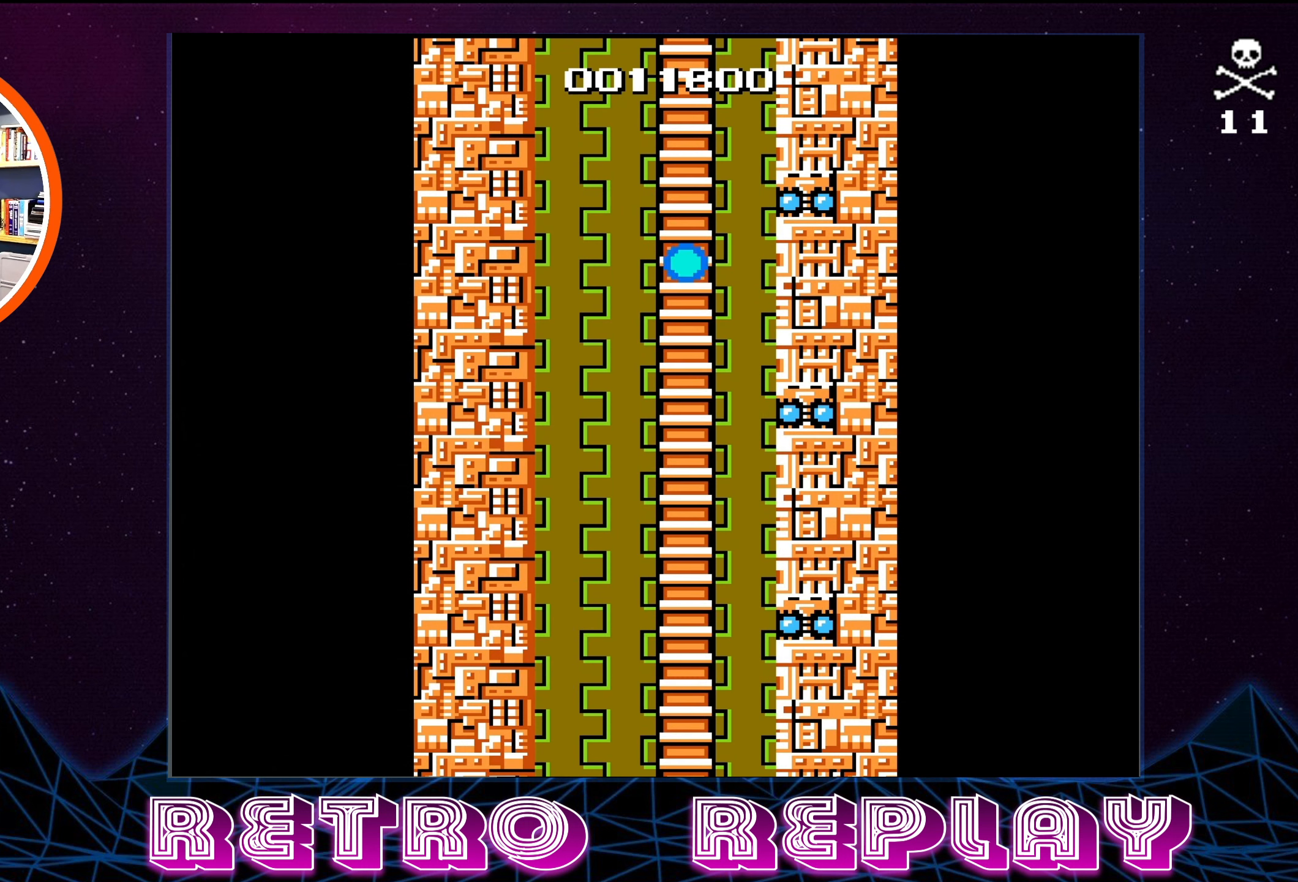
{"buttons": [], "events": []}
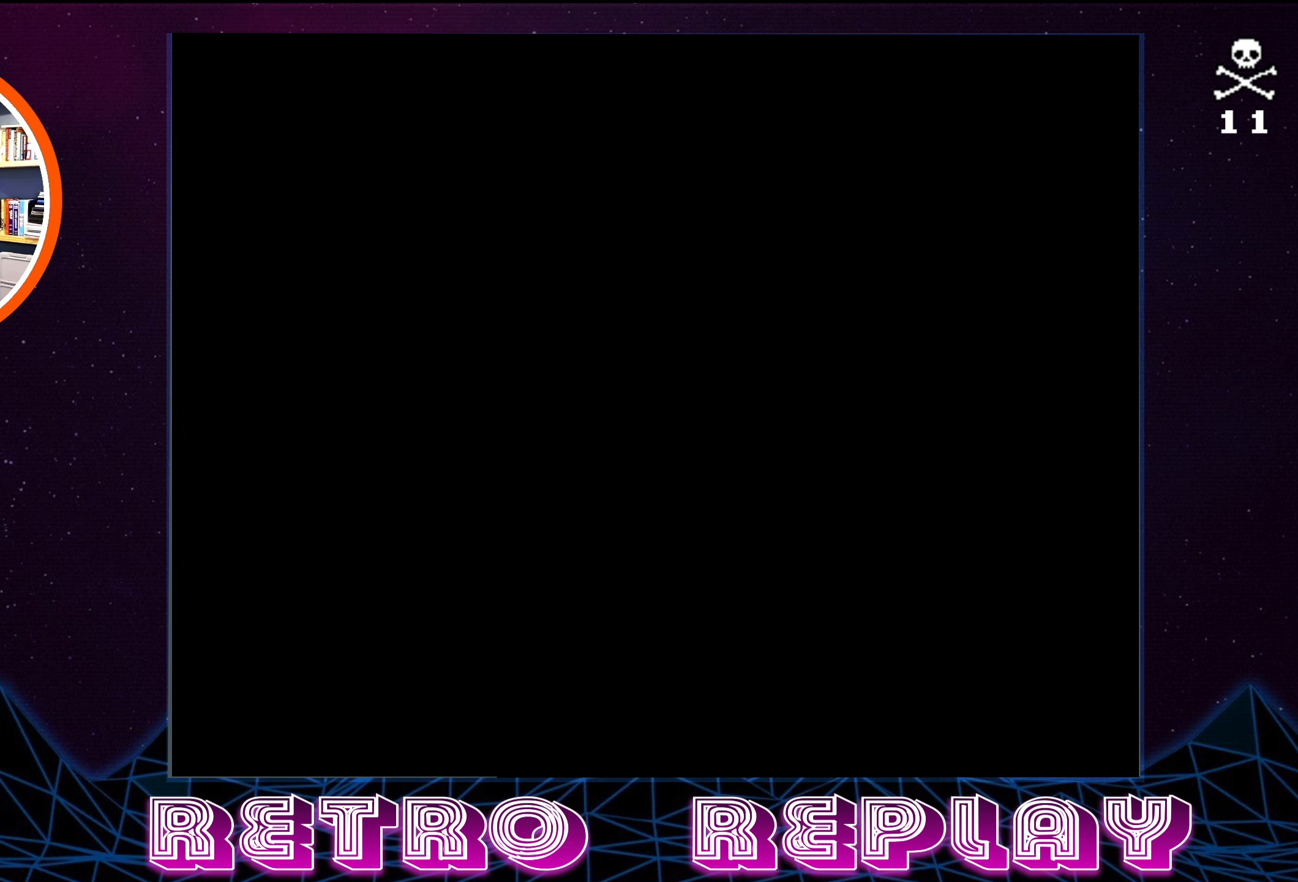
{"buttons": [], "events": []}
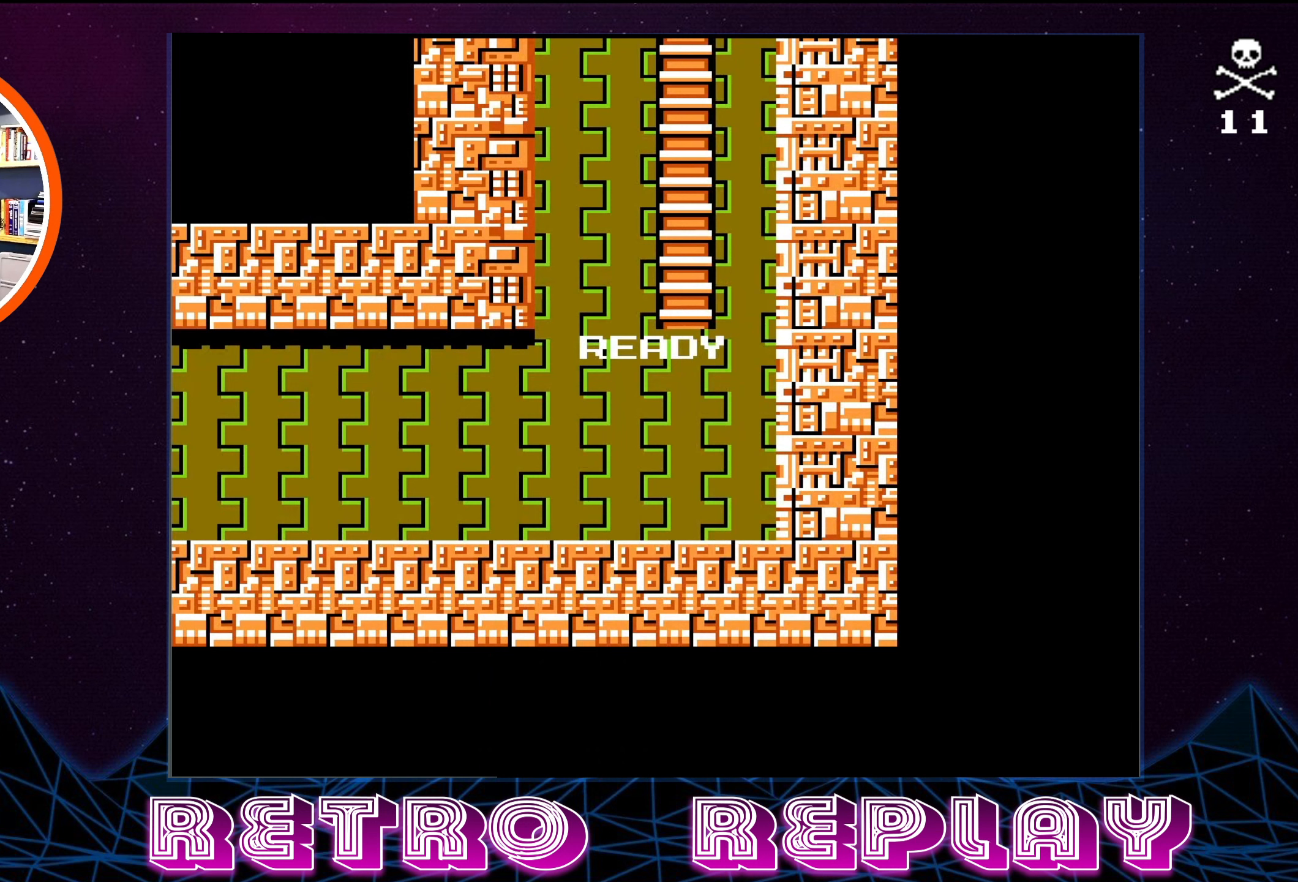
{"buttons": ["DPAD_RIGHT"], "events": [[266, "DPAD_RIGHT", "down"]]}
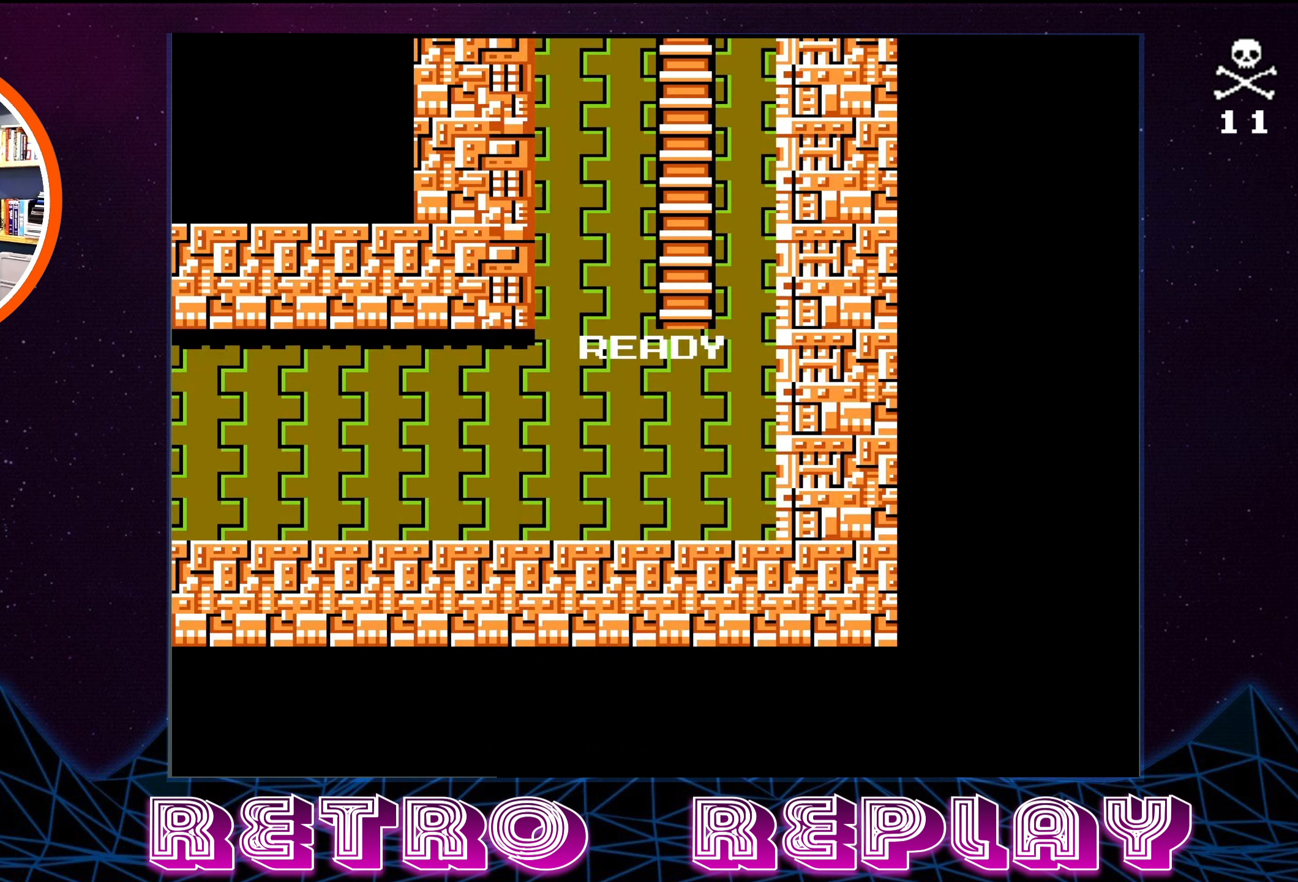
{"buttons": ["DPAD_RIGHT"], "events": [[250, "DPAD_RIGHT", "up"], [466, "DPAD_RIGHT", "down"]]}
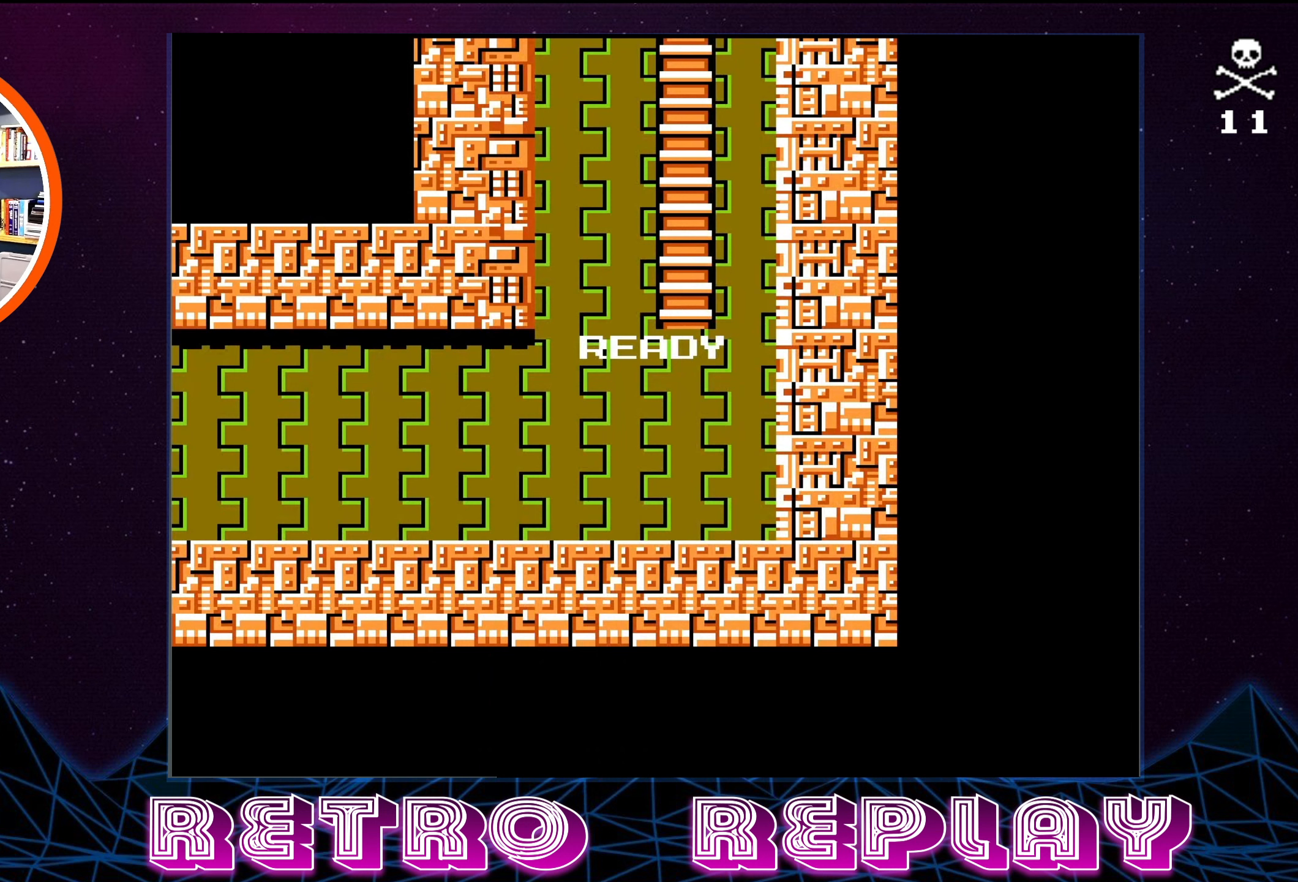
{"buttons": ["DPAD_RIGHT"], "events": []}
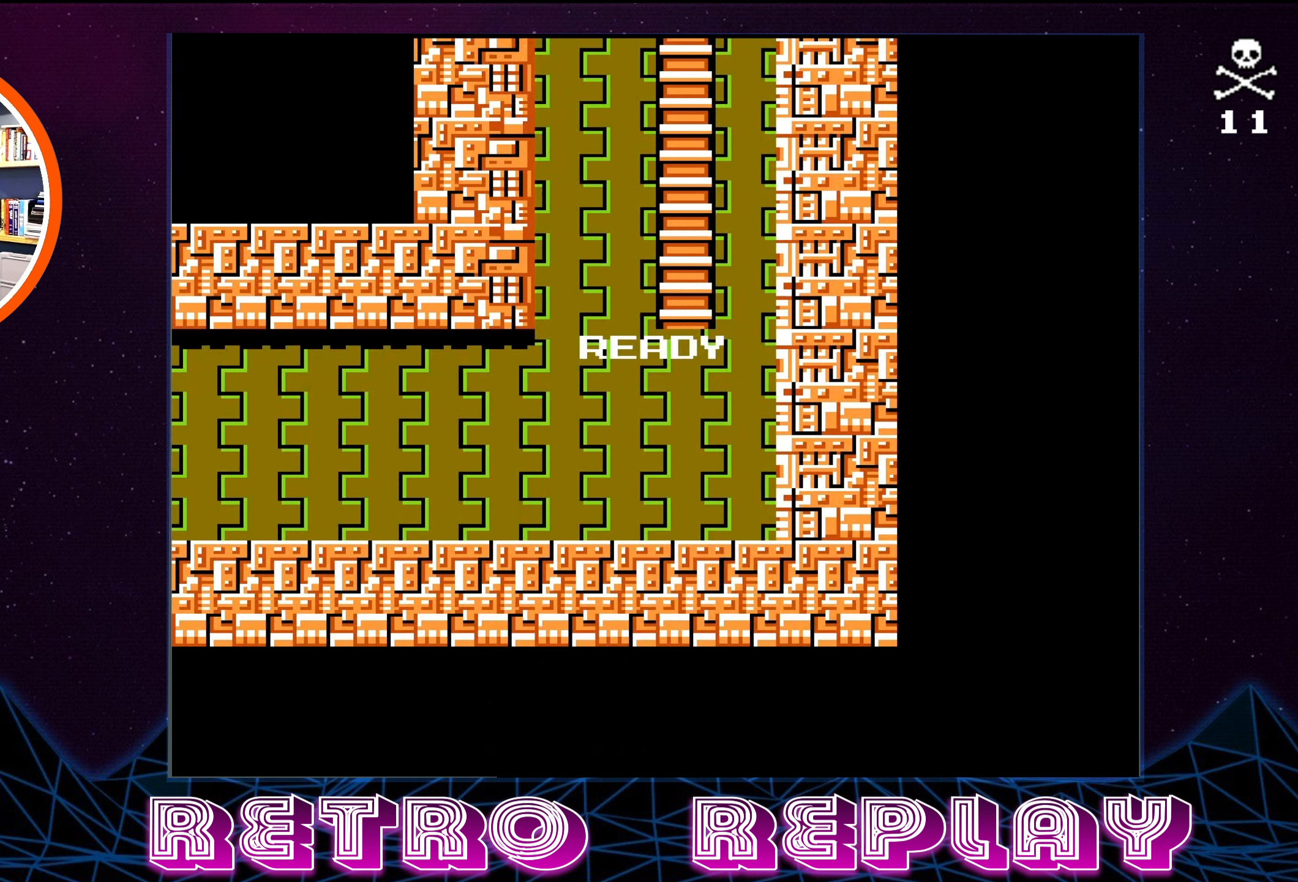
{"buttons": ["DPAD_RIGHT"], "events": []}
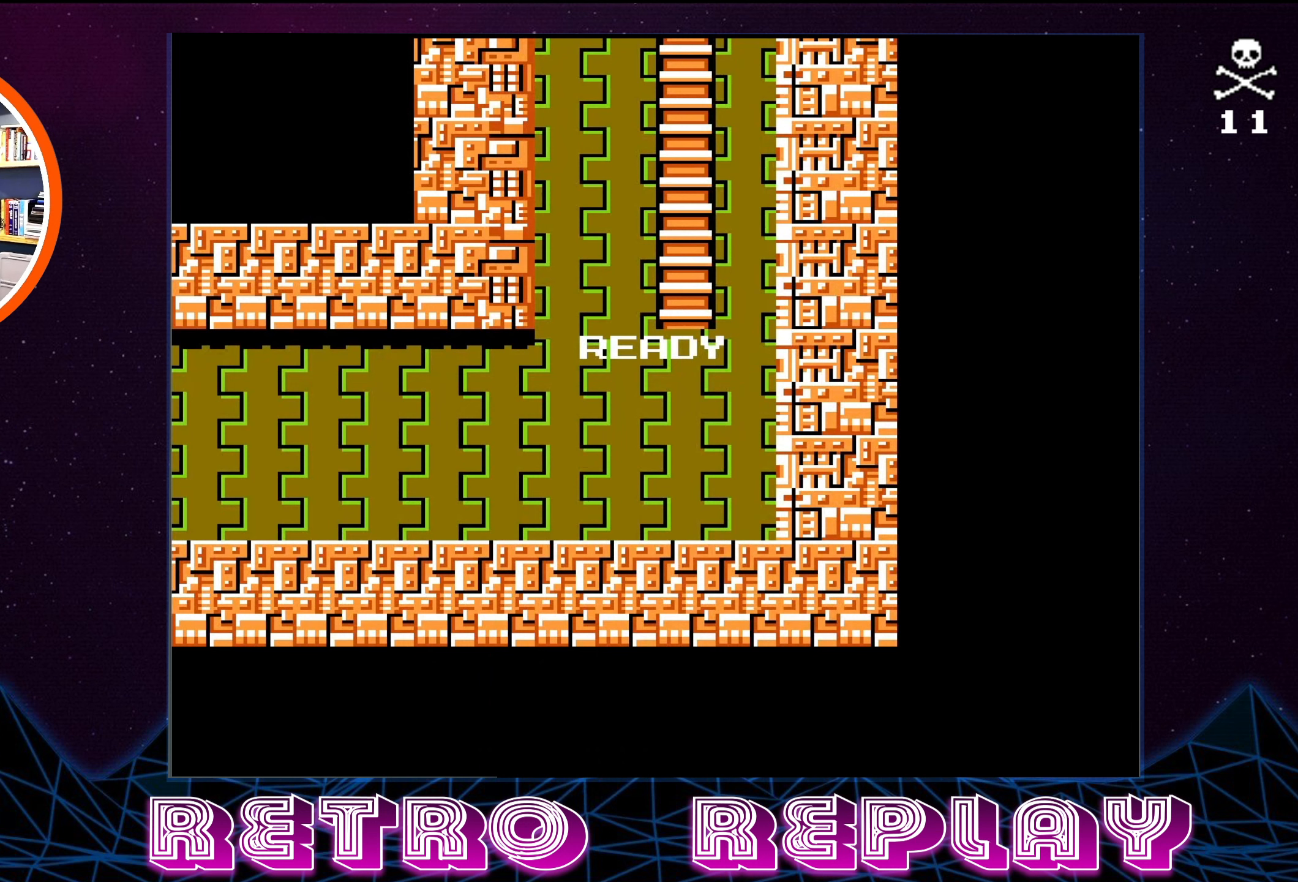
{"buttons": ["DPAD_RIGHT"], "events": []}
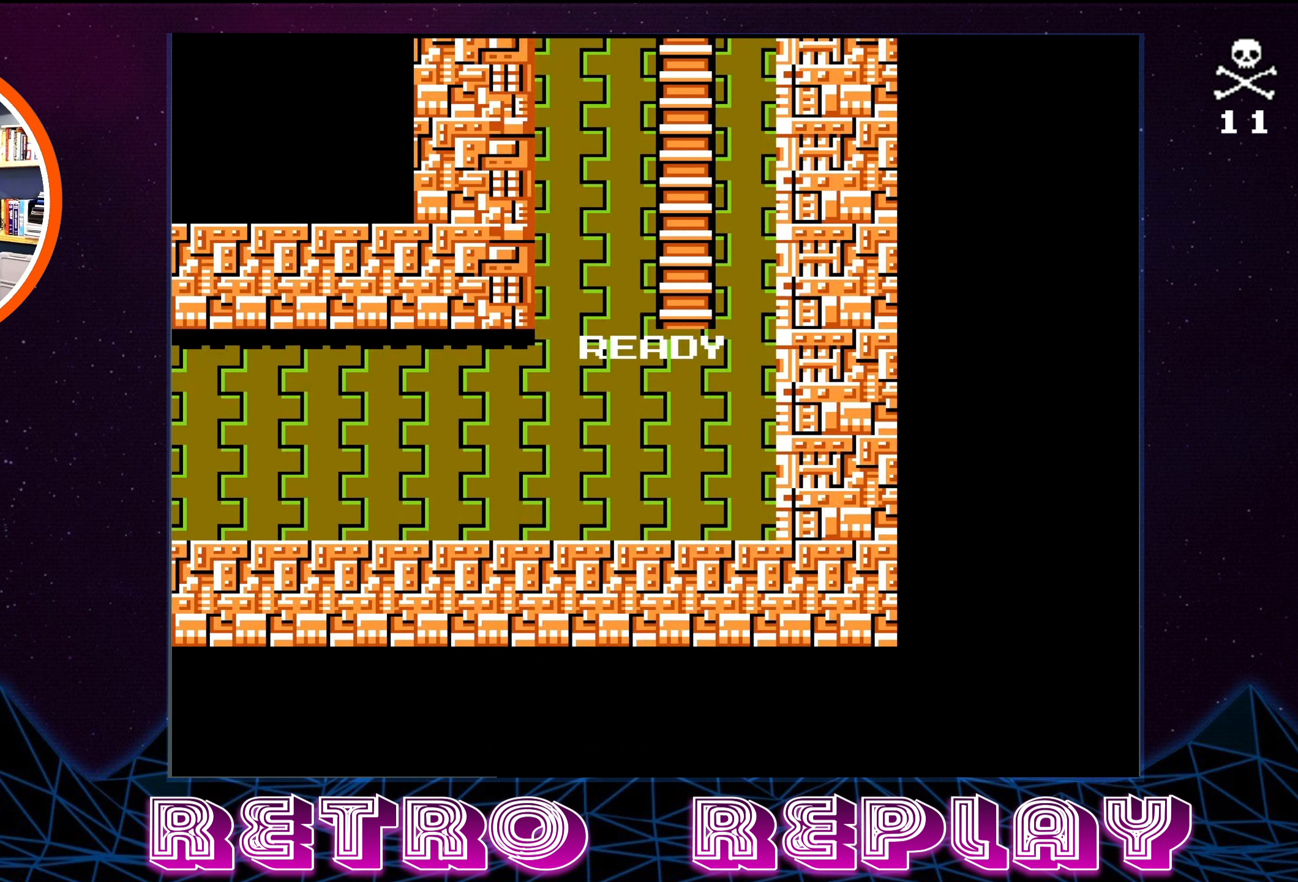
{"buttons": ["DPAD_RIGHT"], "events": []}
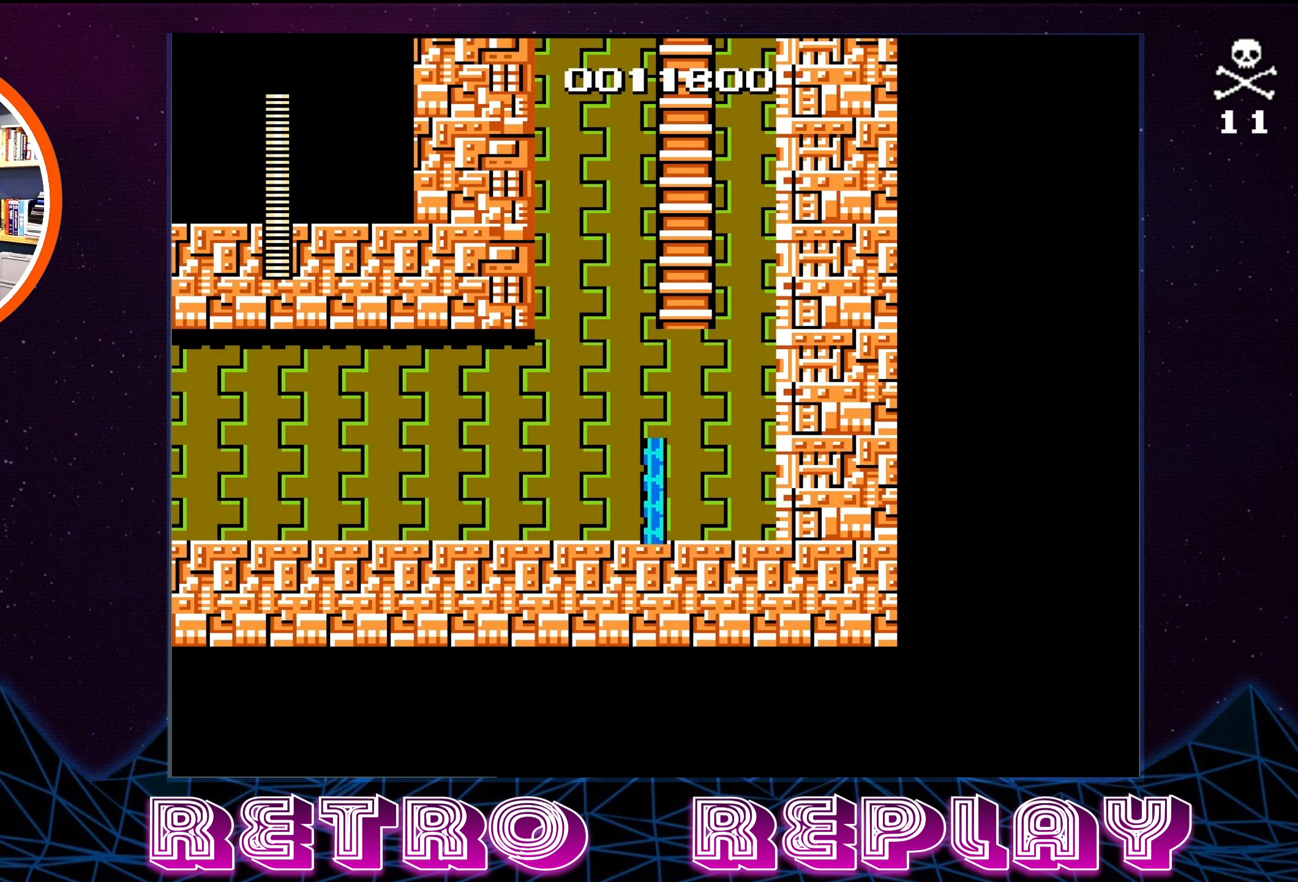
{"buttons": ["A", "DPAD_RIGHT"], "events": [[250, "DPAD_RIGHT", "up"], [433, "A", "down"], [466, "DPAD_RIGHT", "down"]]}
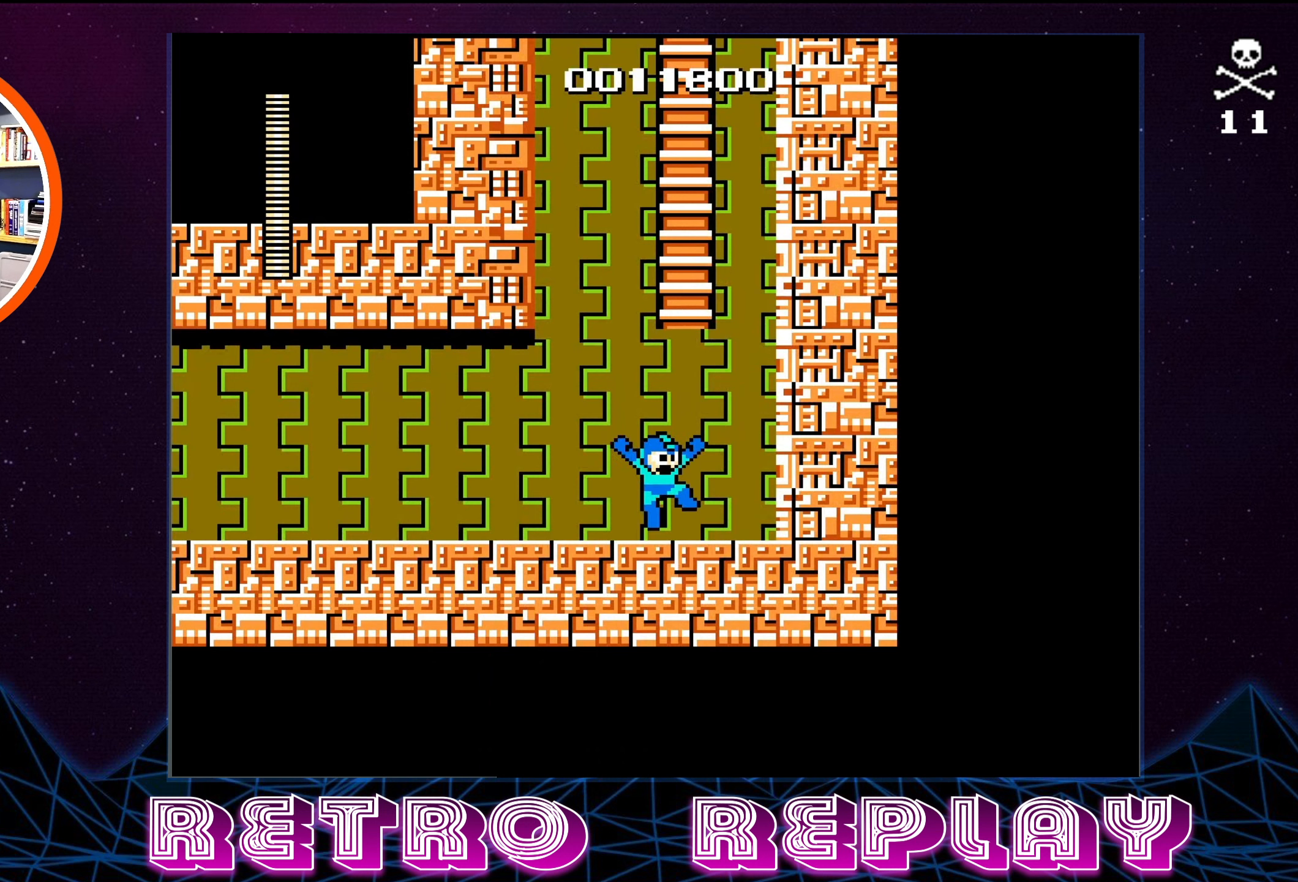
{"buttons": ["DPAD_UP"], "events": [[133, "DPAD_UP", "down"], [166, "DPAD_RIGHT", "up"], [483, "A", "up"]]}
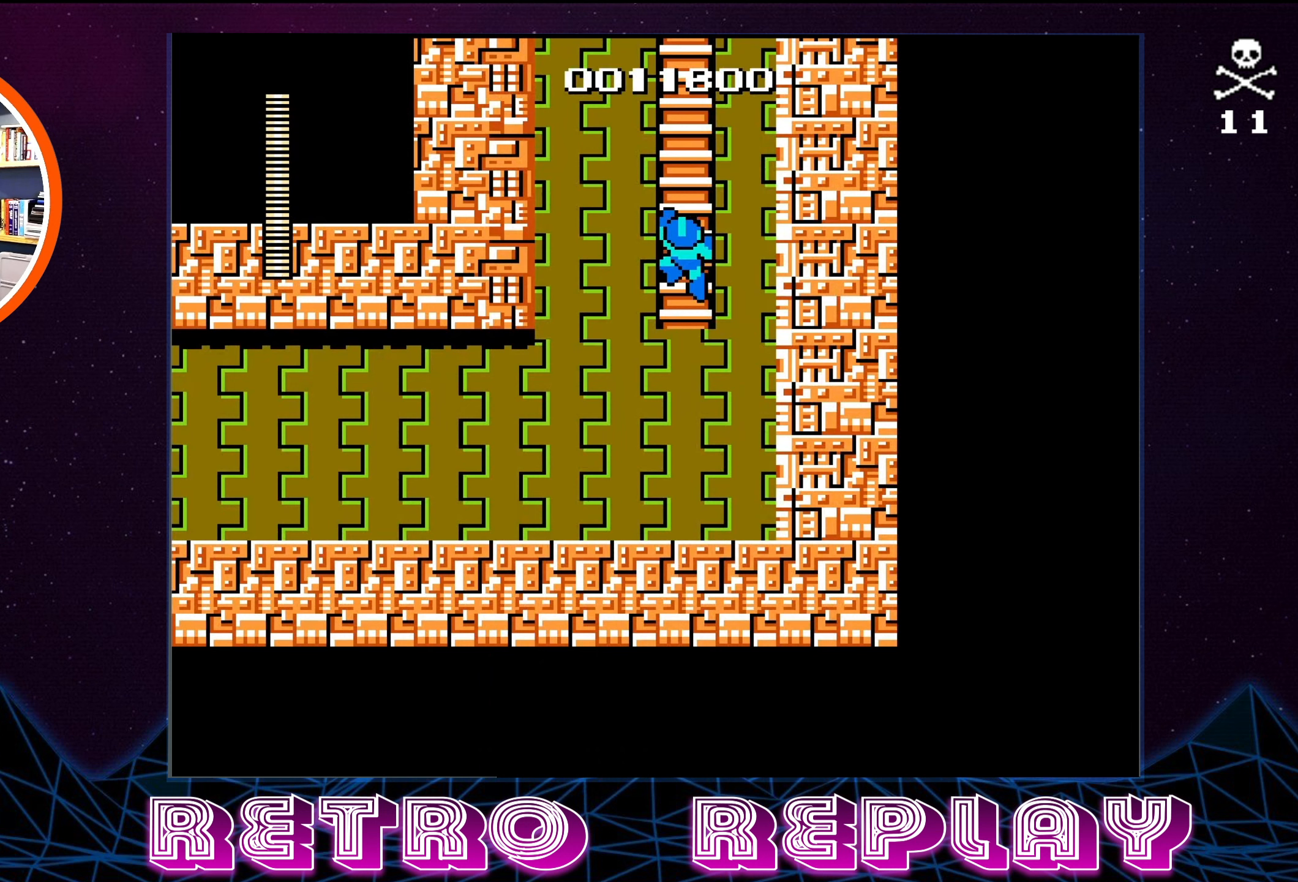
{"buttons": ["DPAD_UP"], "events": []}
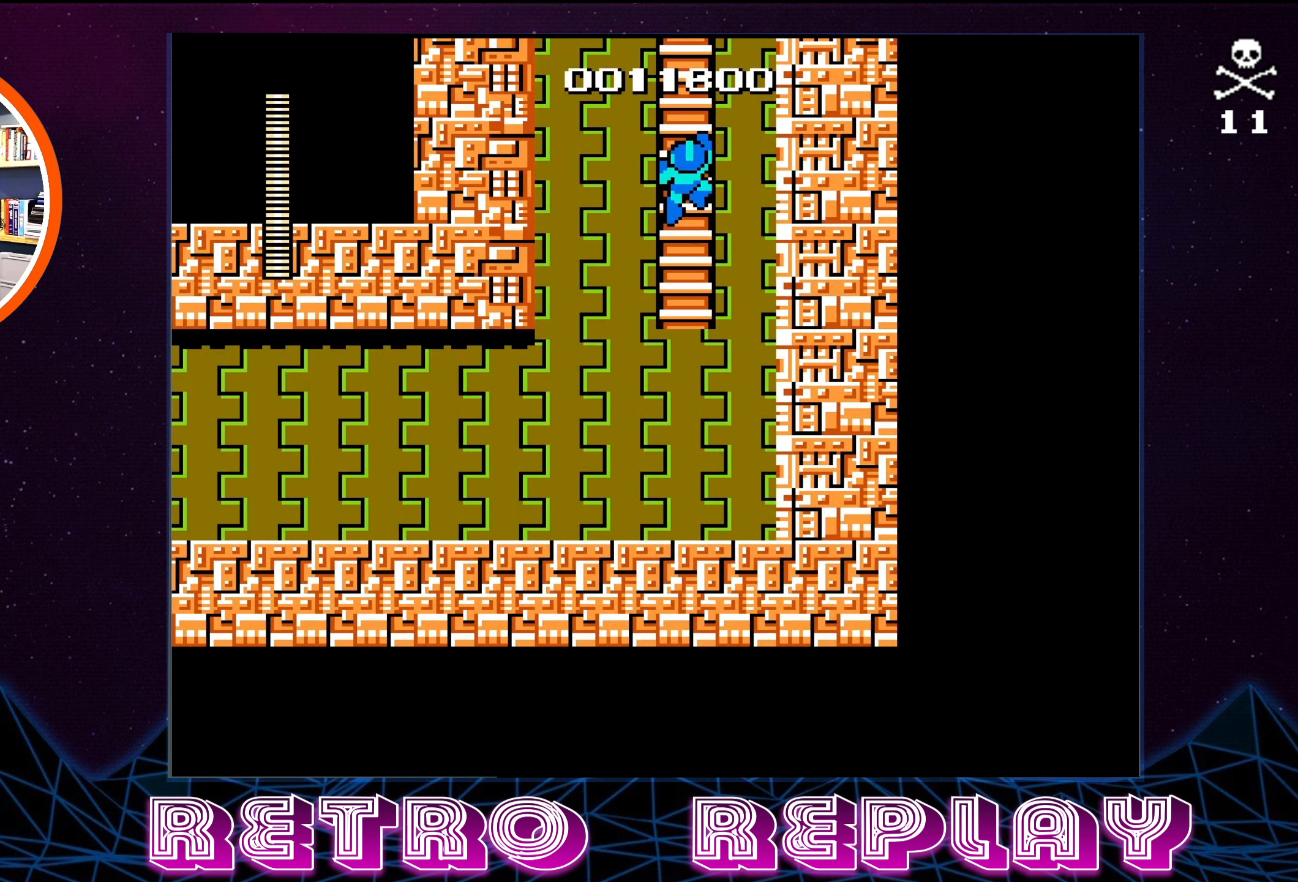
{"buttons": ["DPAD_UP"], "events": []}
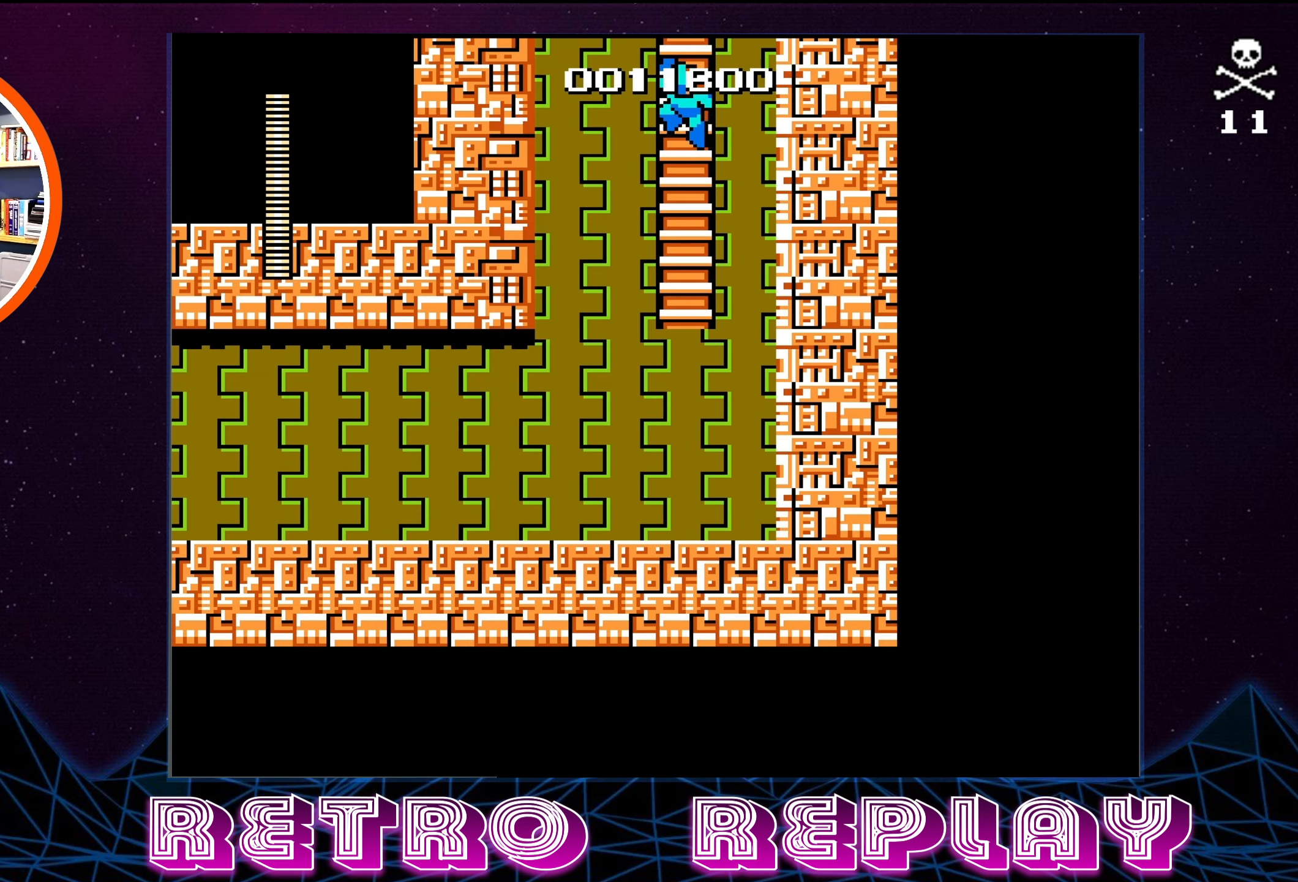
{"buttons": ["DPAD_UP"], "events": []}
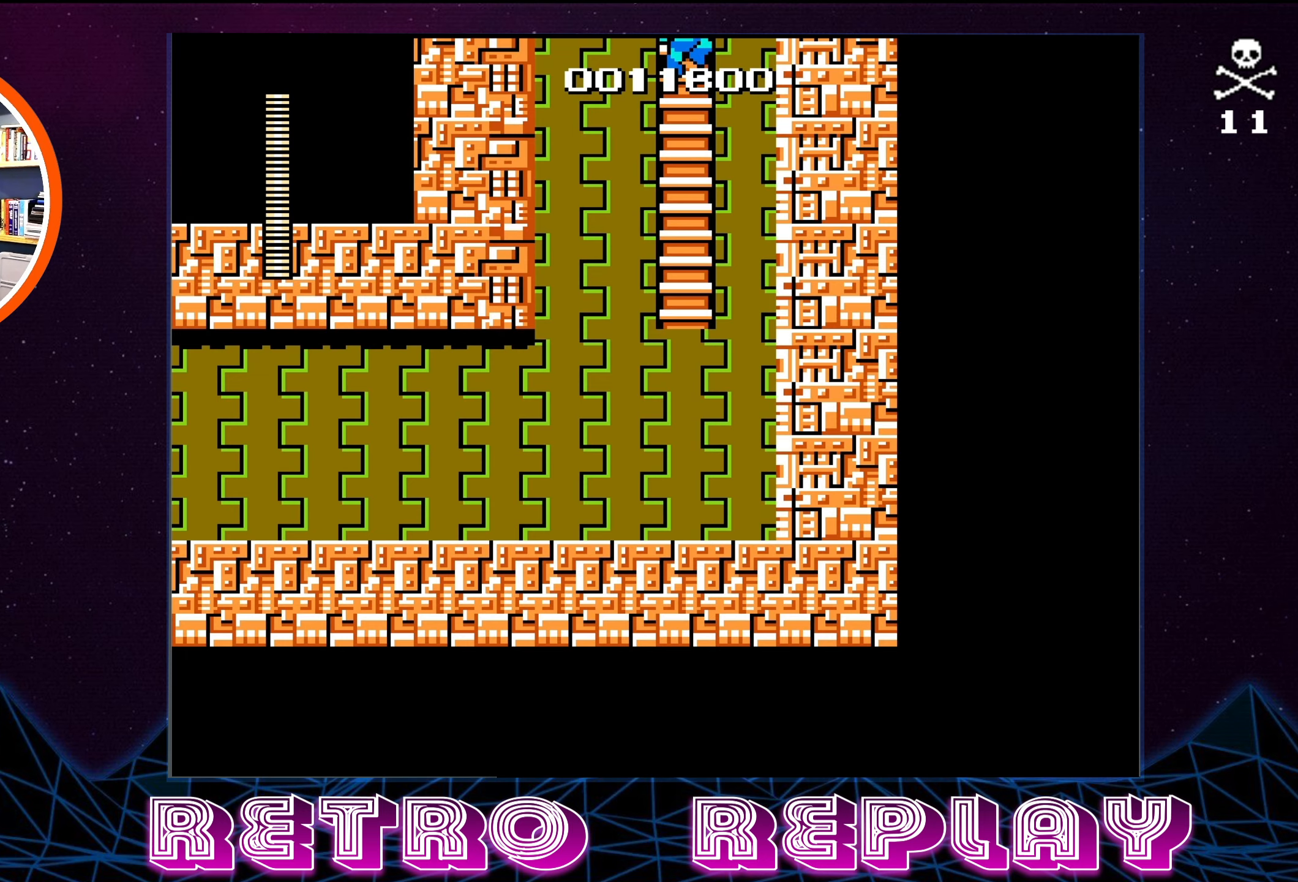
{"buttons": [], "events": [[183, "DPAD_UP", "up"]]}
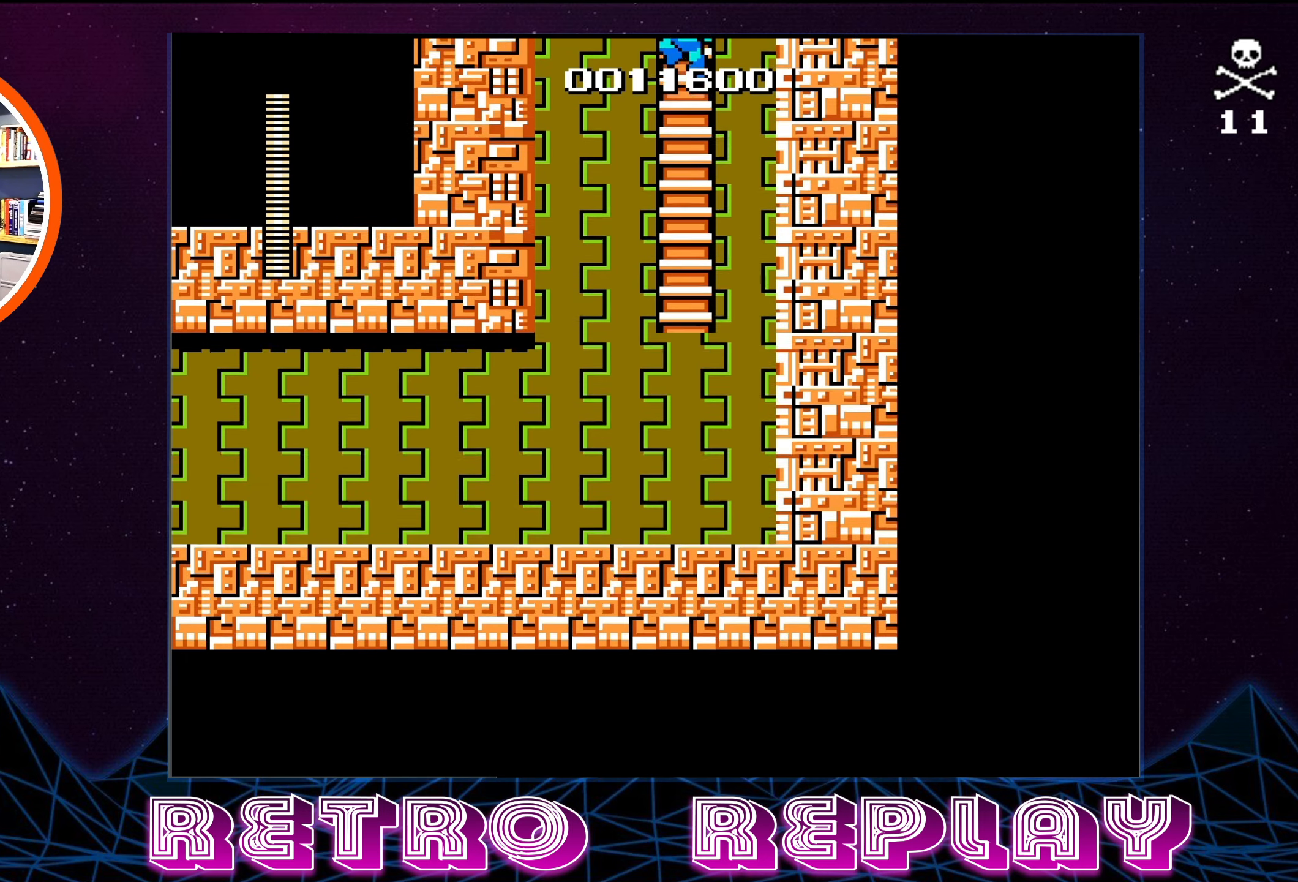
{"buttons": [], "events": []}
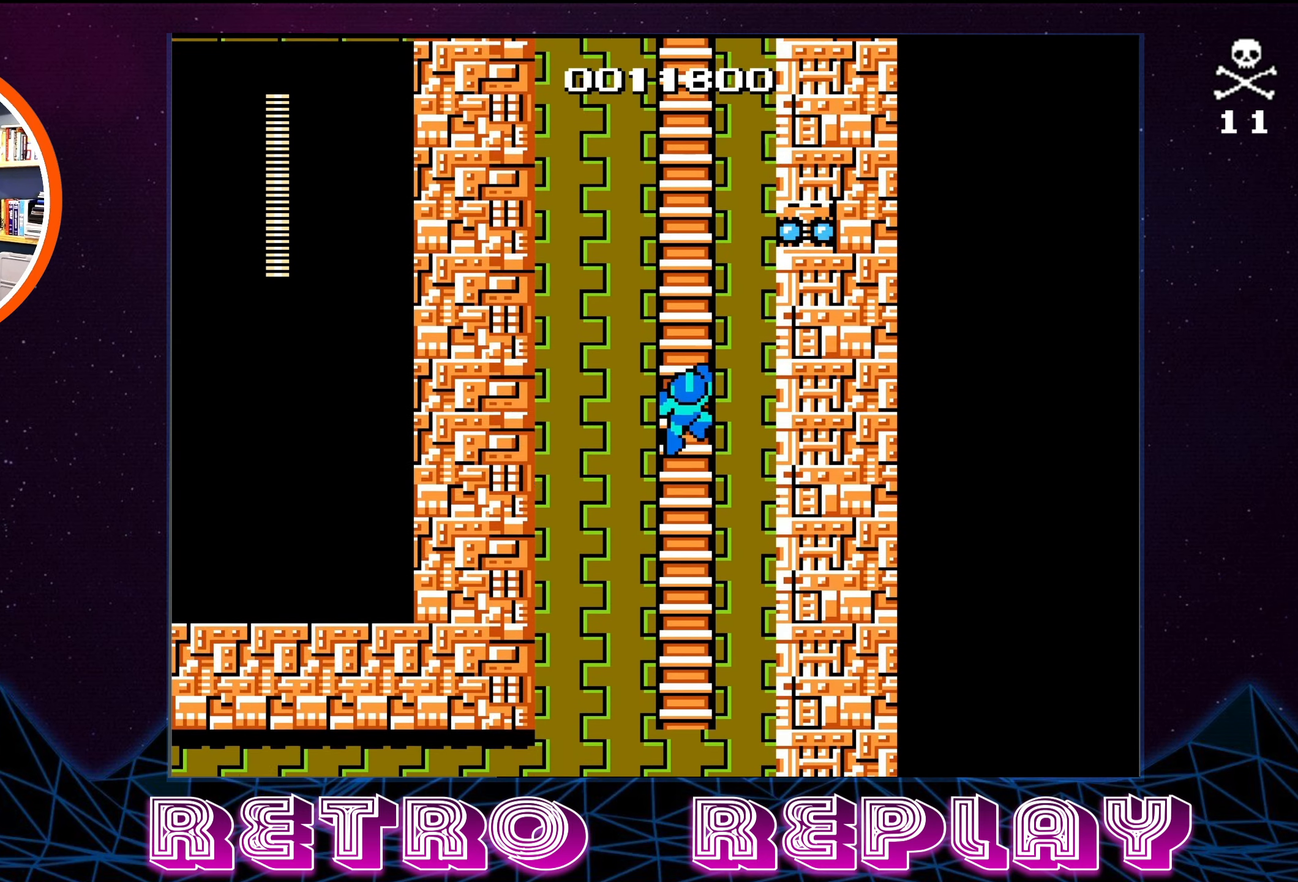
{"buttons": [], "events": []}
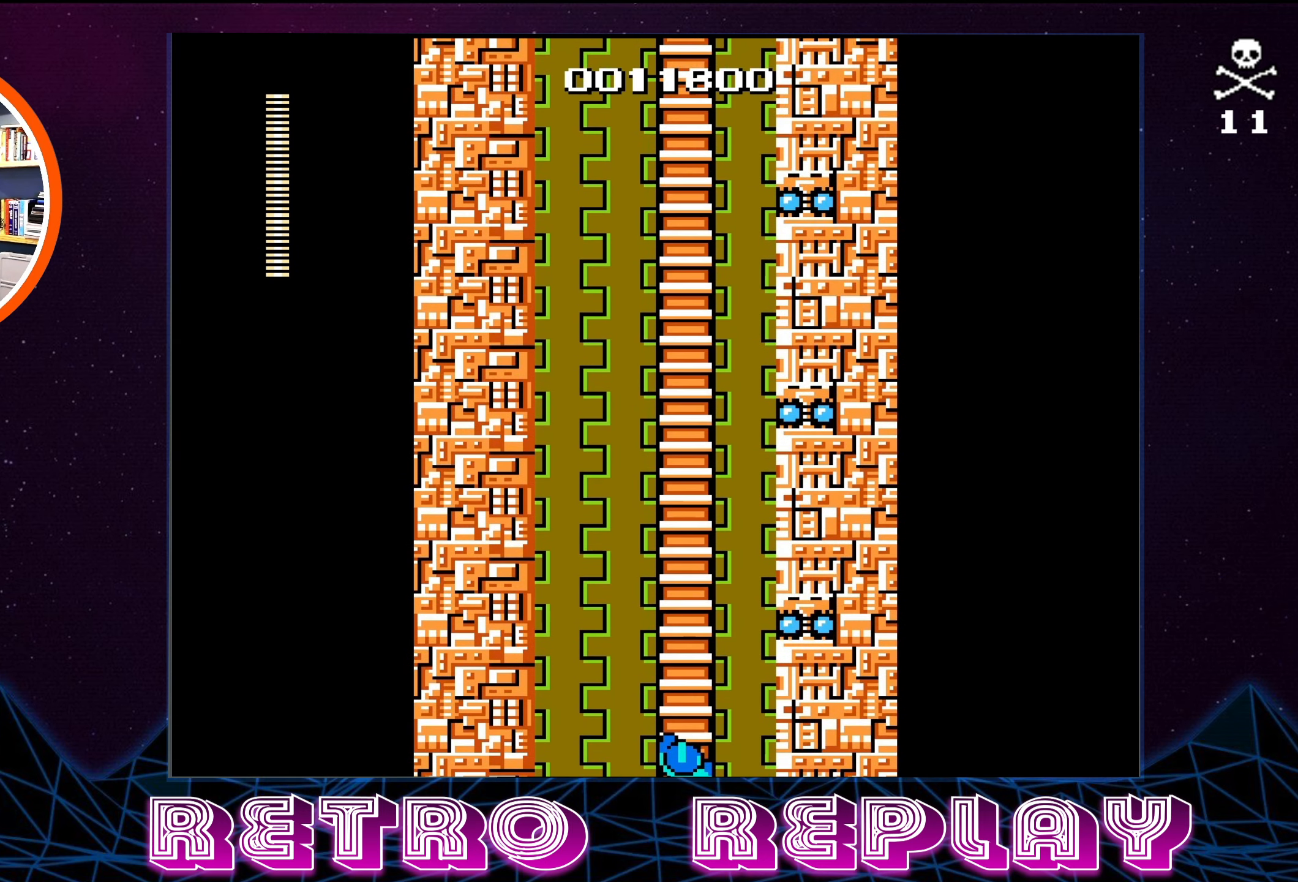
{"buttons": ["DPAD_UP"], "events": [[333, "DPAD_UP", "down"]]}
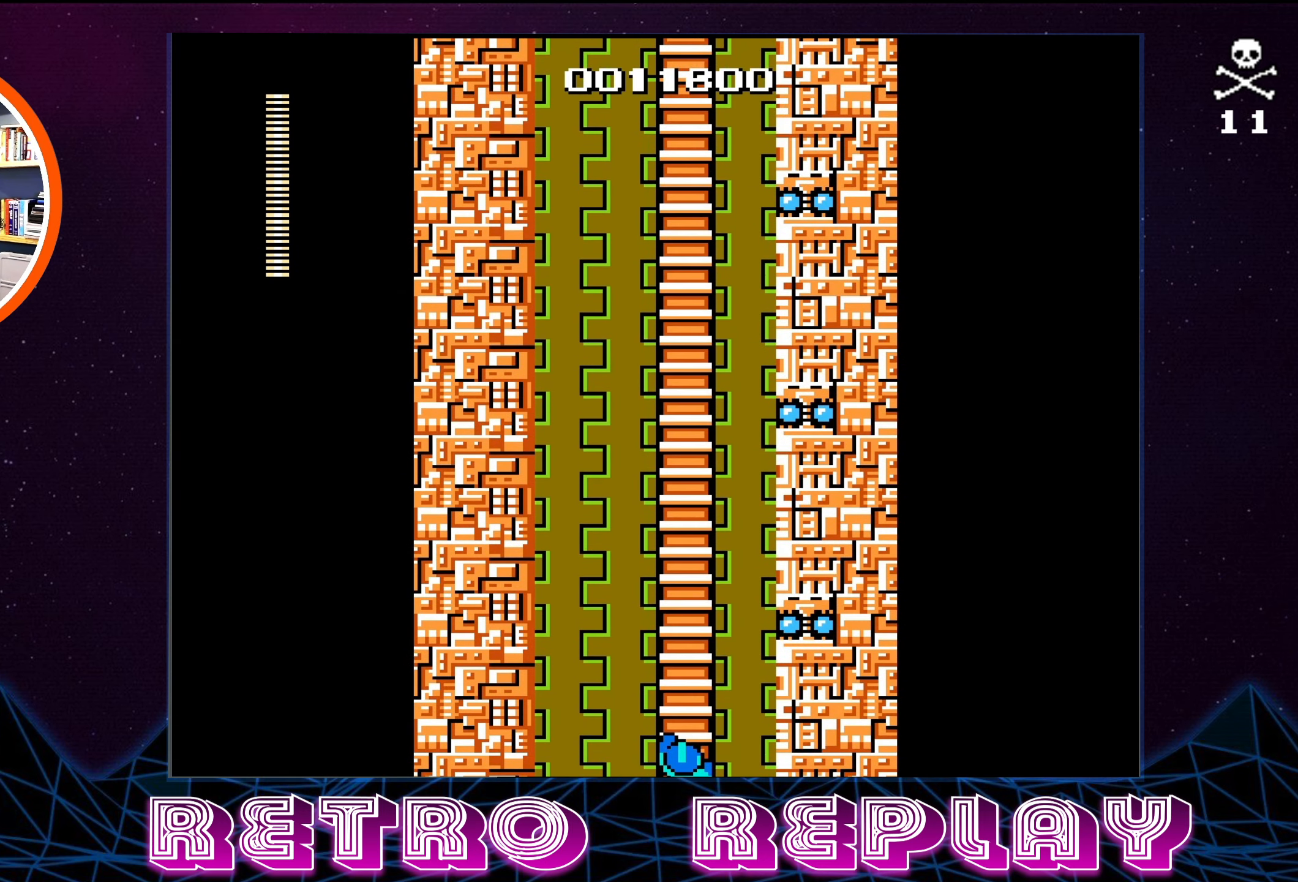
{"buttons": [], "events": [[467, "DPAD_UP", "up"]]}
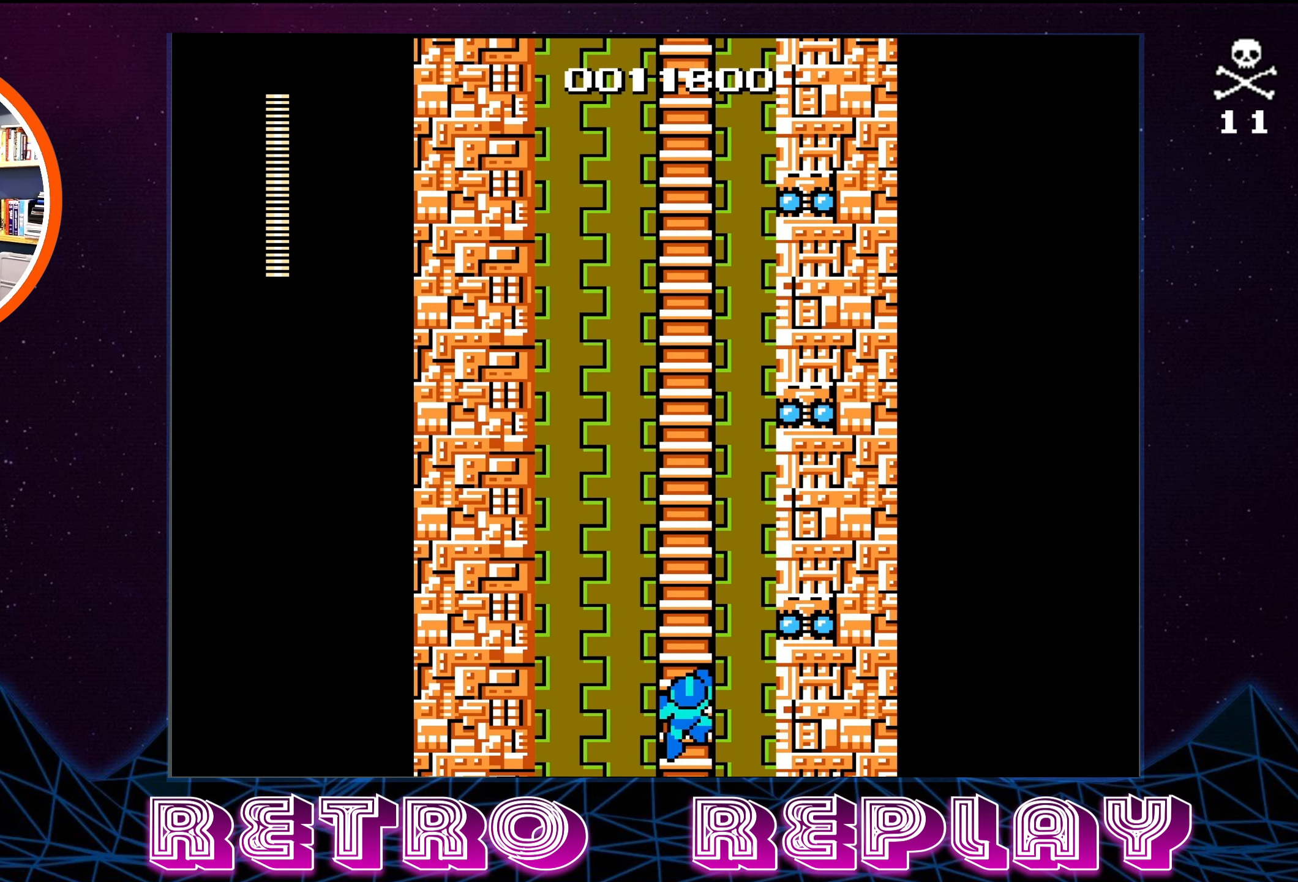
{"buttons": [], "events": []}
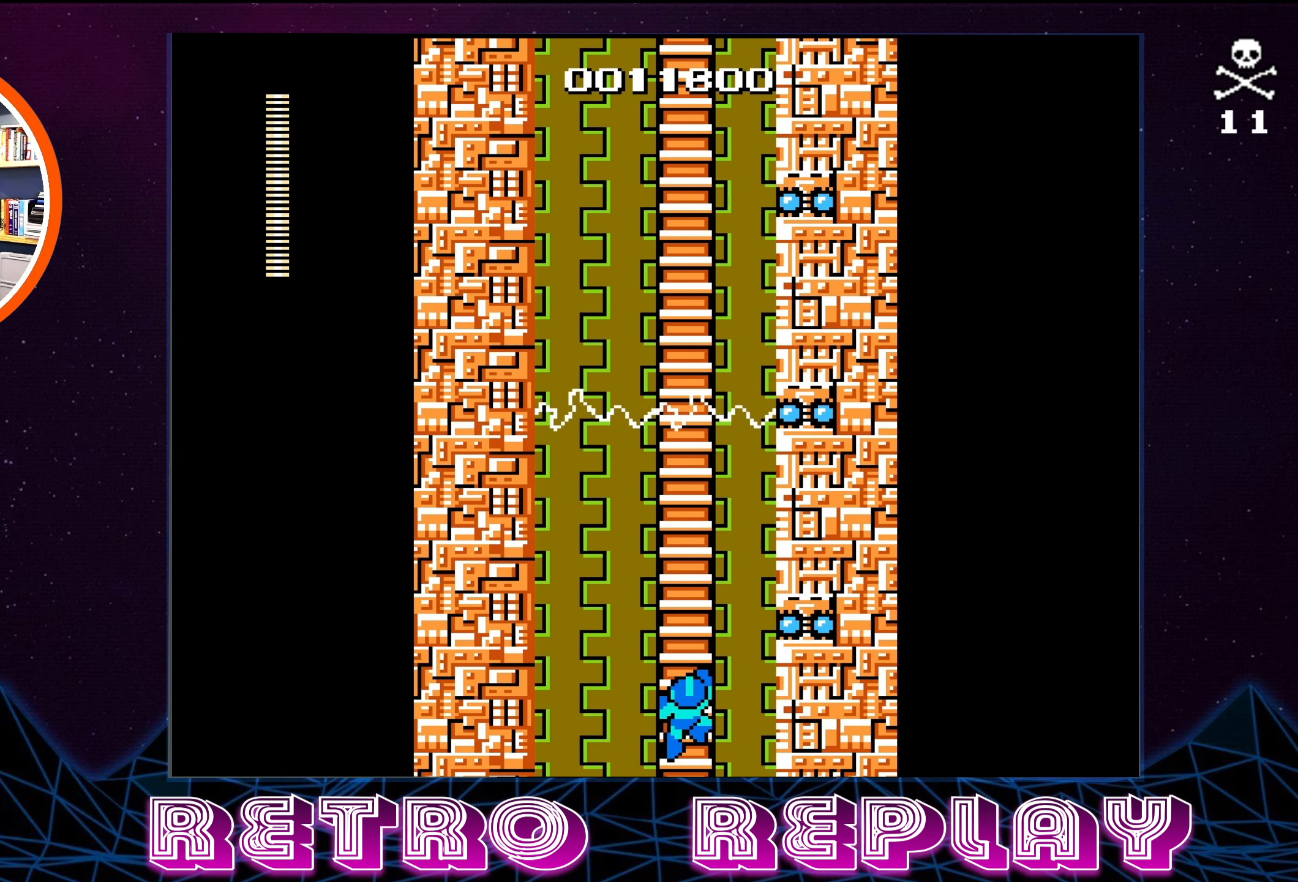
{"buttons": [], "events": []}
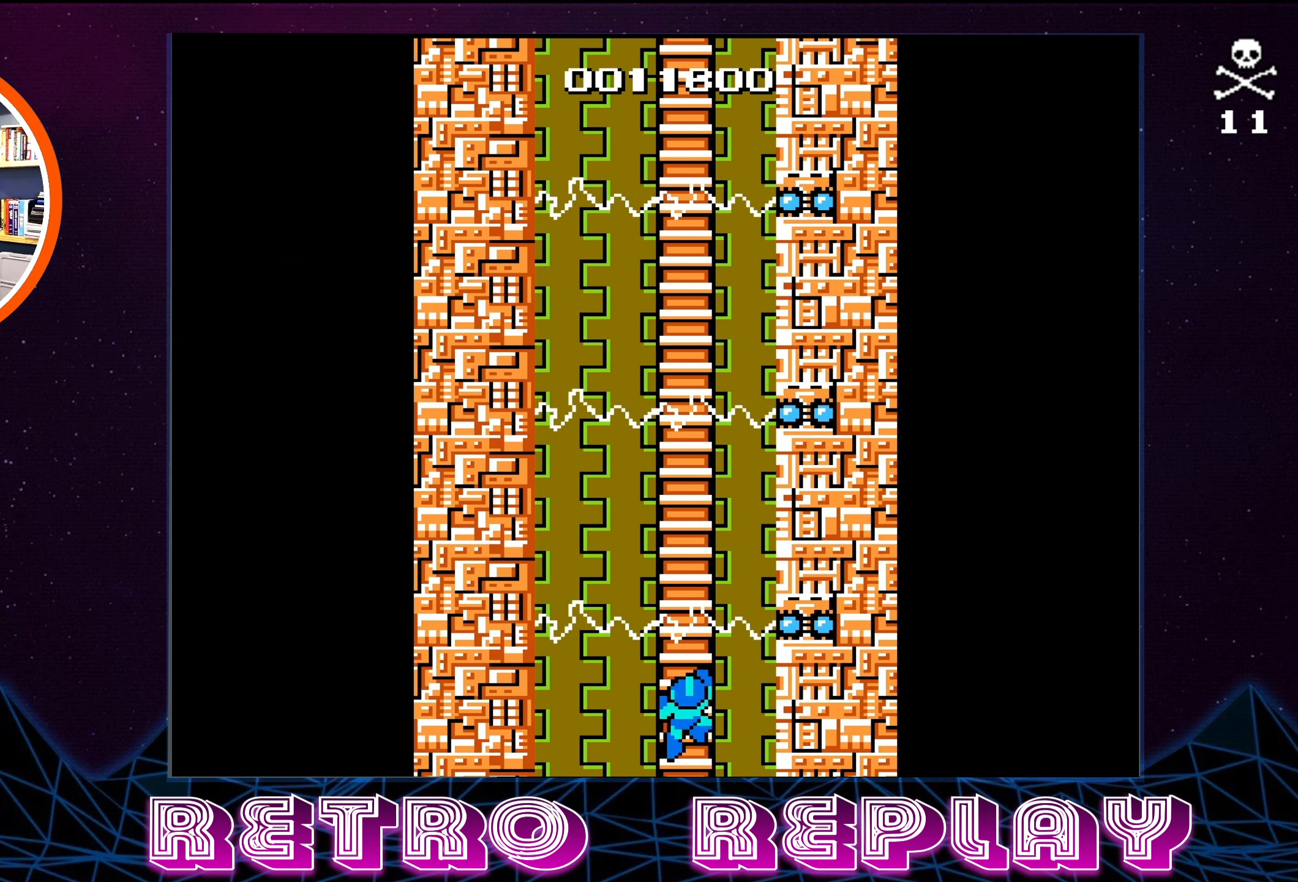
{"buttons": [], "events": []}
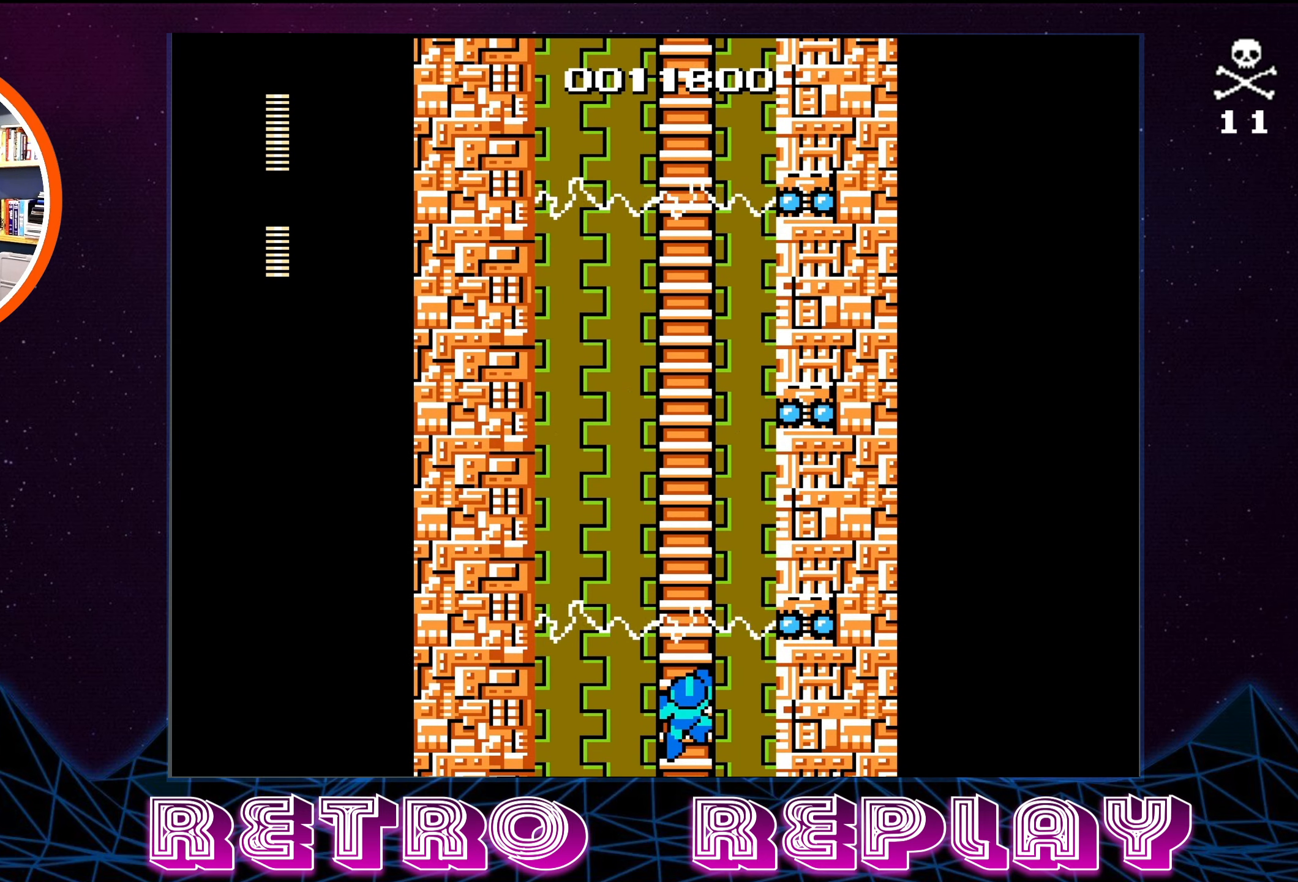
{"buttons": ["DPAD_UP"], "events": [[384, "DPAD_UP", "down"]]}
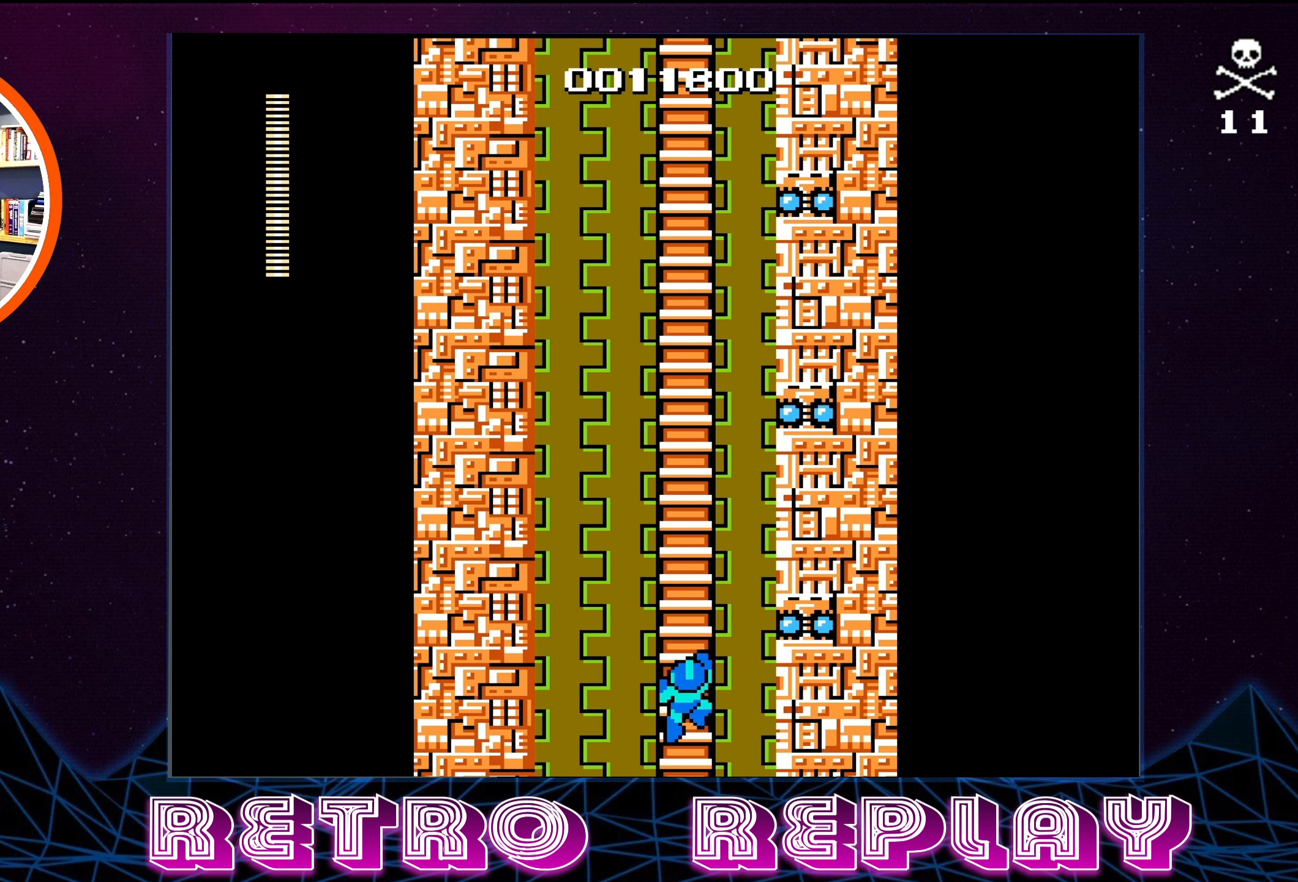
{"buttons": ["DPAD_UP"], "events": []}
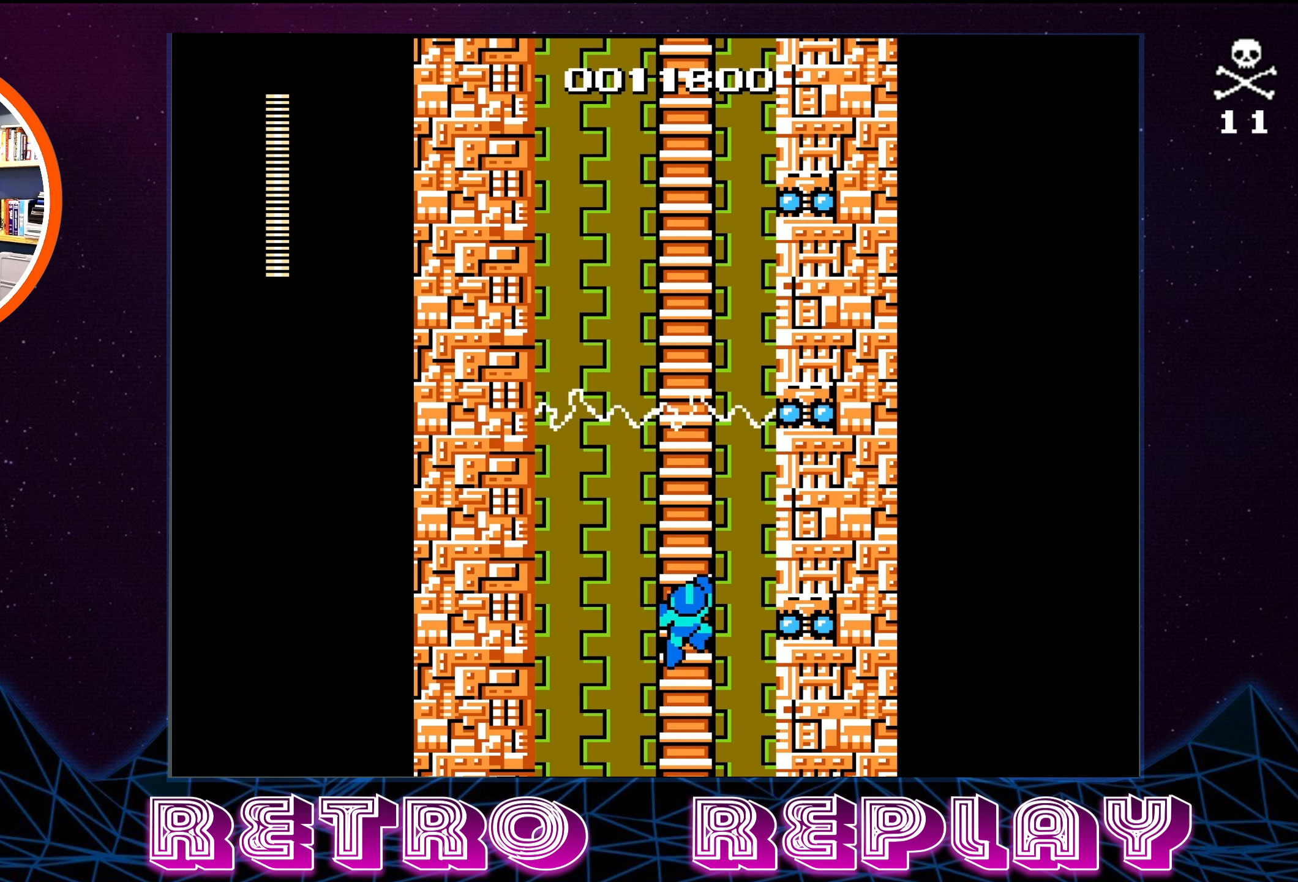
{"buttons": ["DPAD_UP"], "events": []}
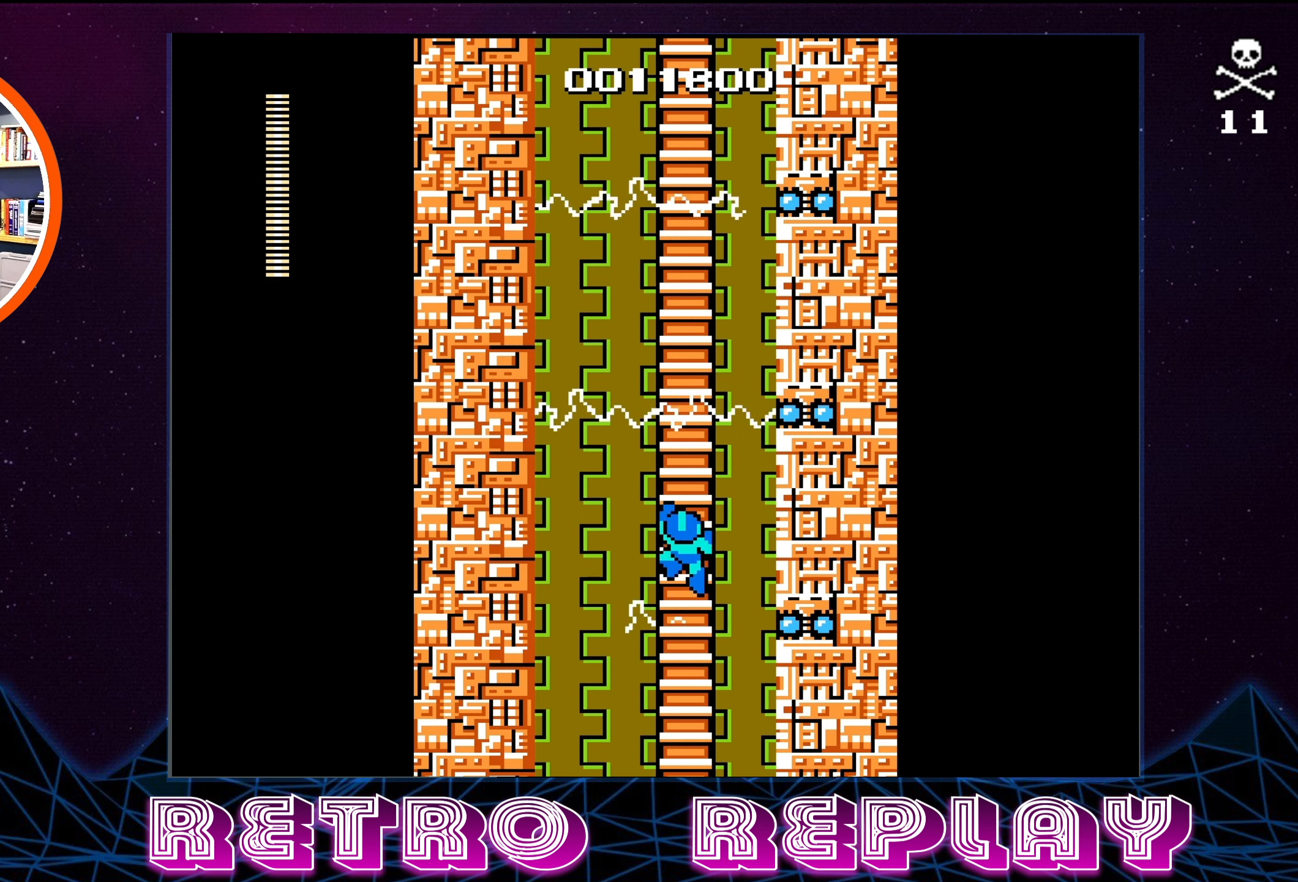
{"buttons": [], "events": [[367, "DPAD_UP", "up"]]}
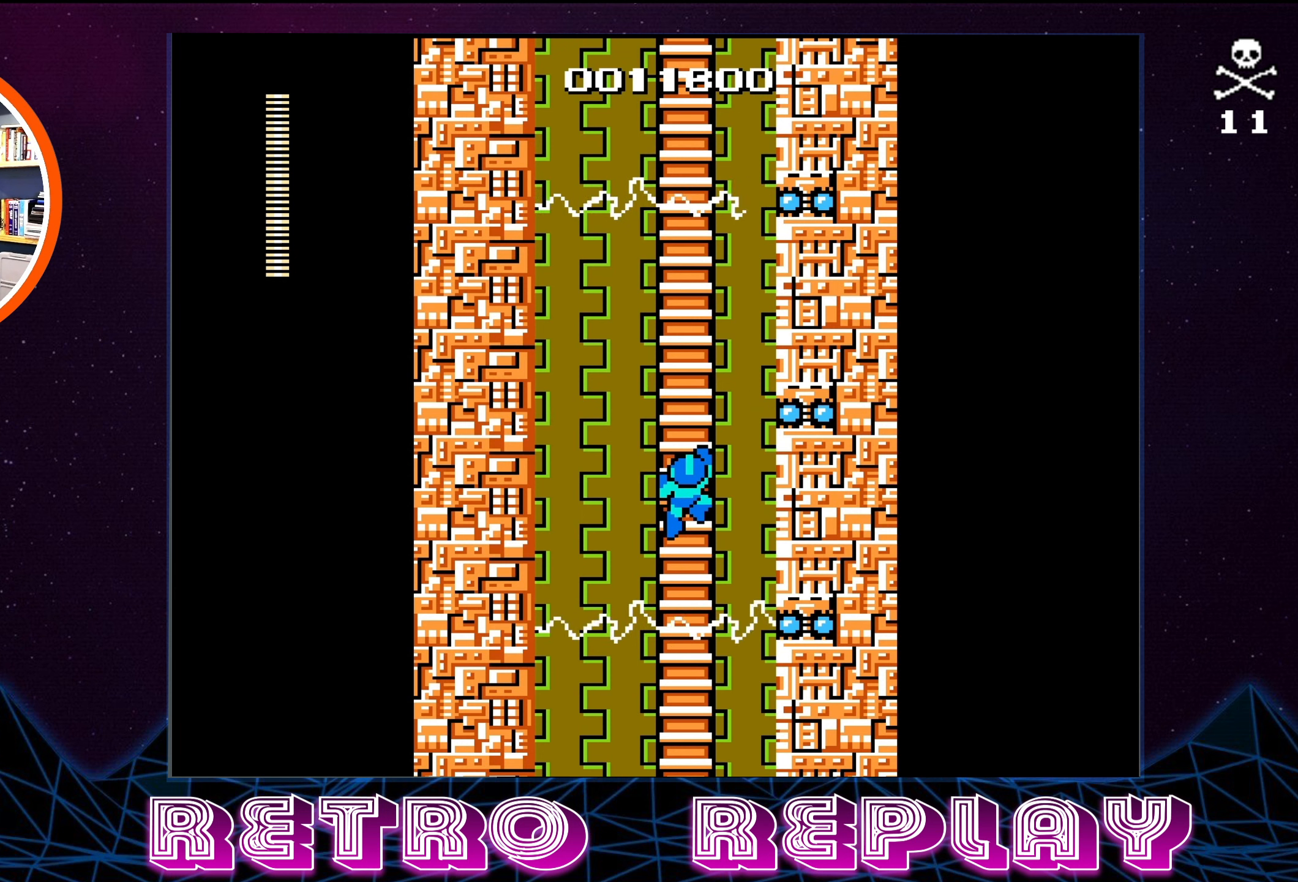
{"buttons": ["DPAD_UP"], "events": [[300, "DPAD_UP", "down"]]}
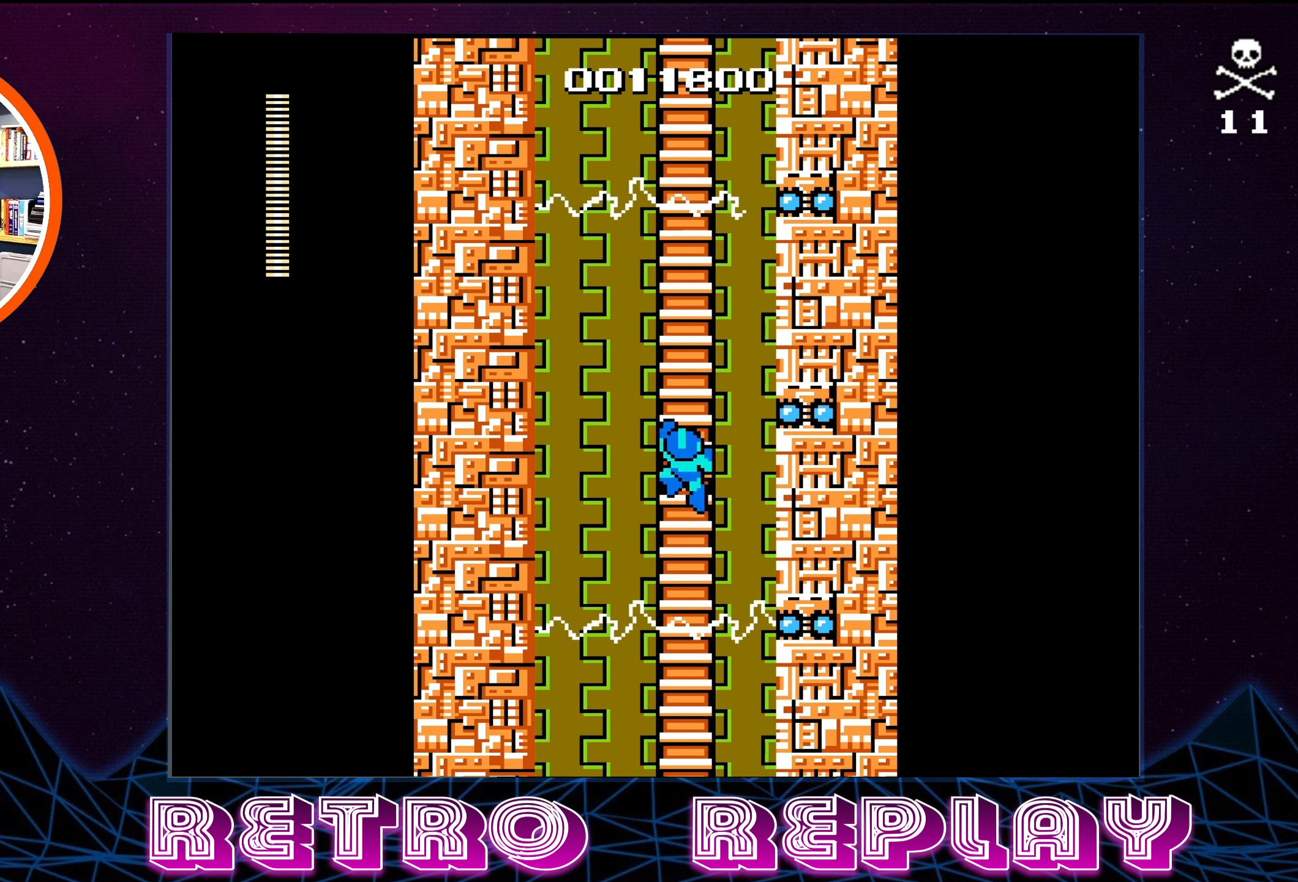
{"buttons": ["DPAD_UP"], "events": []}
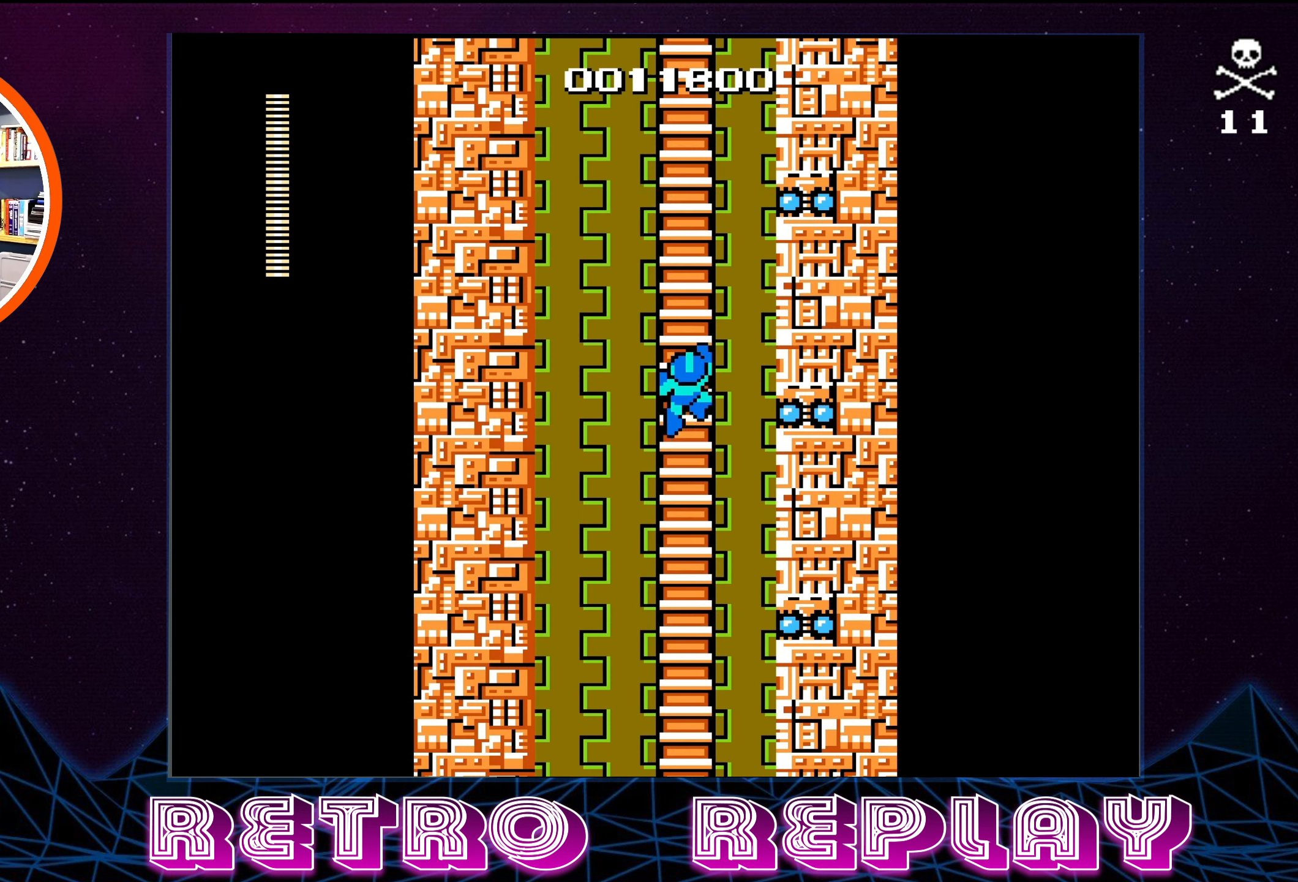
{"buttons": ["DPAD_UP"], "events": []}